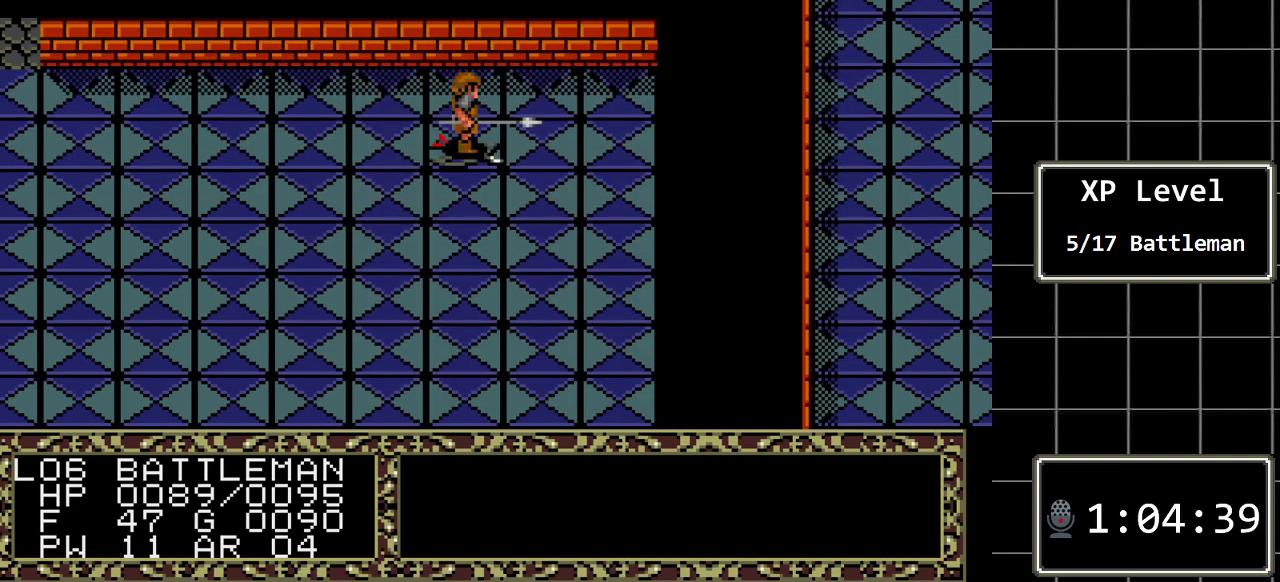
Gameplay with a controller (Xbox layout); each line is a JSON object with the inputs held at the frame after it. "events" lists button and stick changes between this image and that frame as [ms after this image, input, new state], when the widget could be followed in between. Not read: L1 L2 L3 R1 R2 R3.
{"buttons": ["DPAD_RIGHT"], "events": [[67, "DPAD_RIGHT", "down"]]}
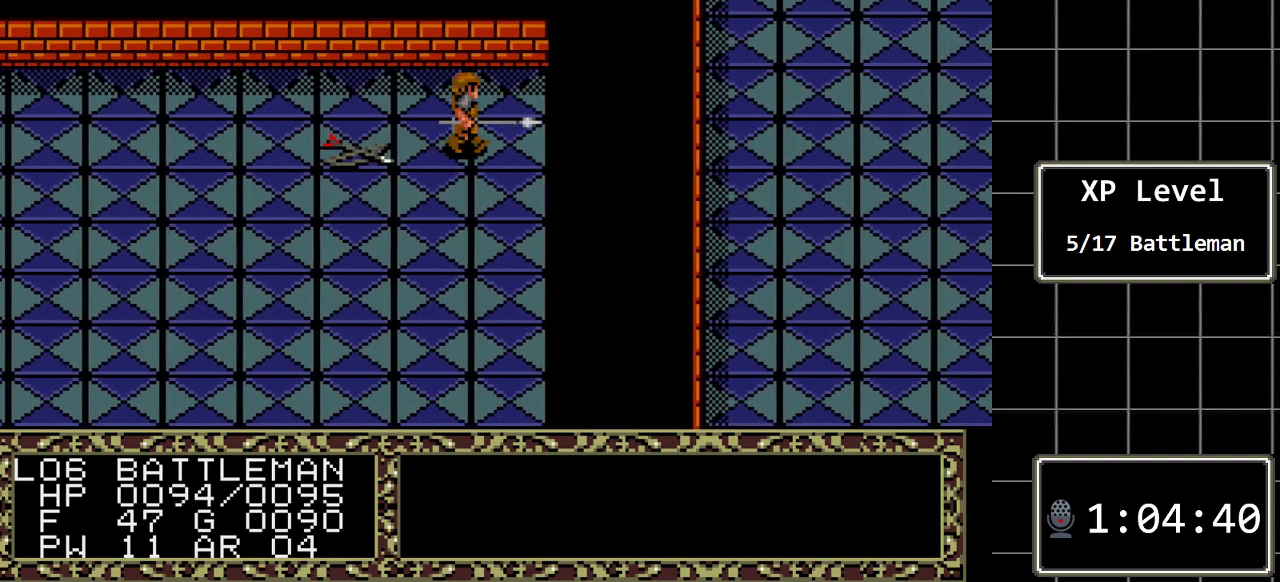
{"buttons": [], "events": [[183, "DPAD_RIGHT", "up"], [333, "DPAD_UP", "down"], [500, "DPAD_UP", "up"]]}
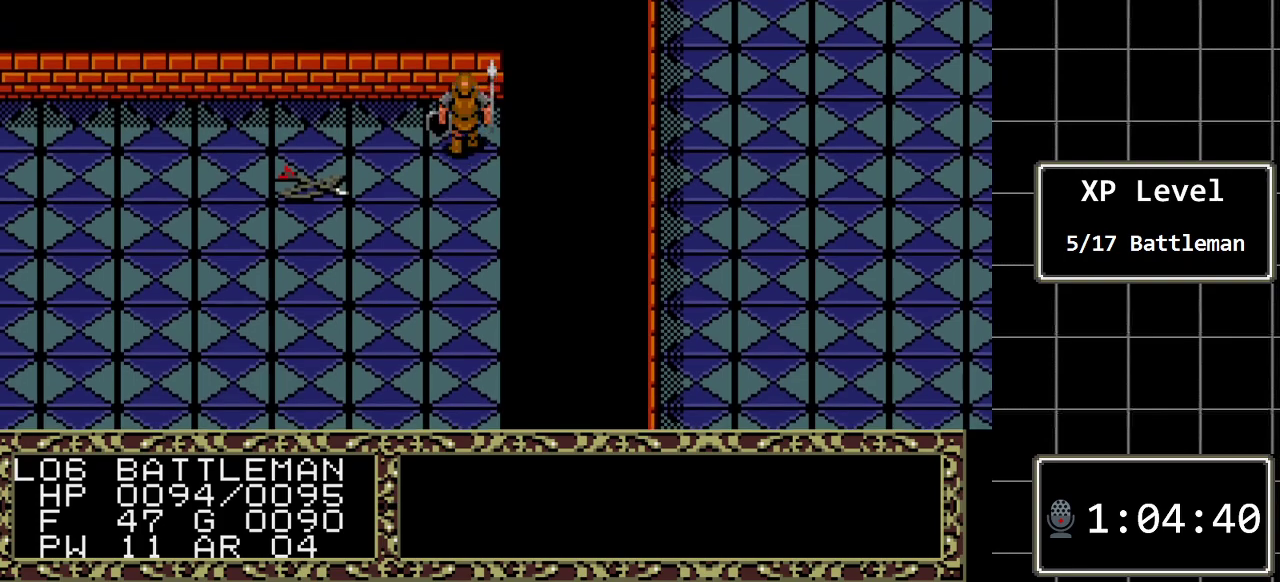
{"buttons": ["DPAD_RIGHT"], "events": [[483, "DPAD_RIGHT", "down"]]}
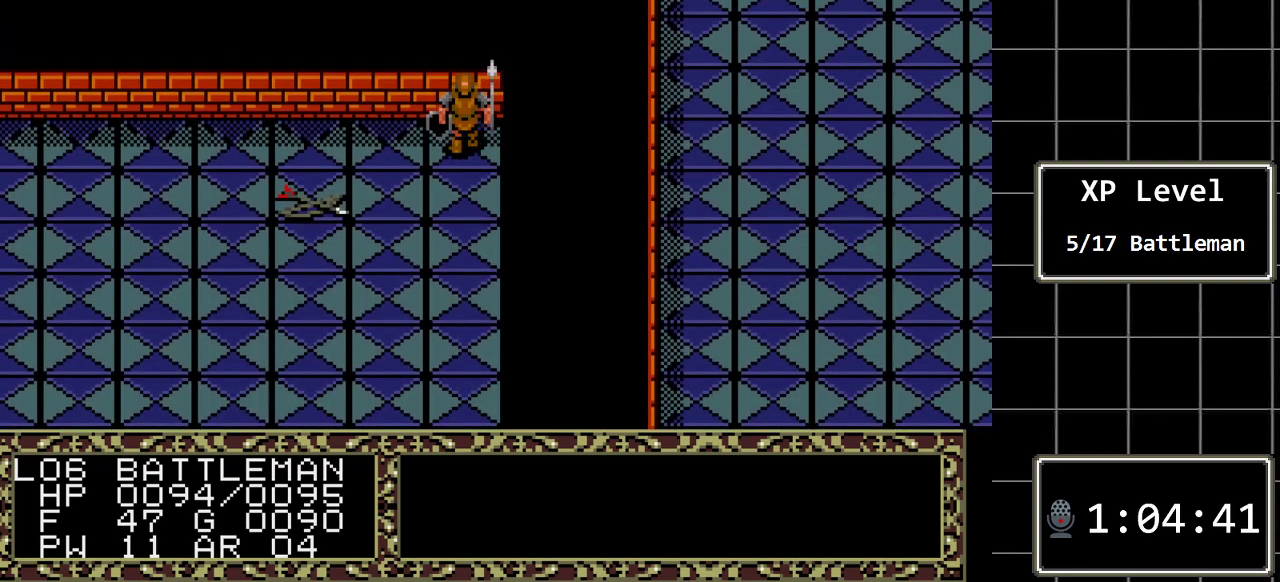
{"buttons": [], "events": [[200, "DPAD_RIGHT", "up"]]}
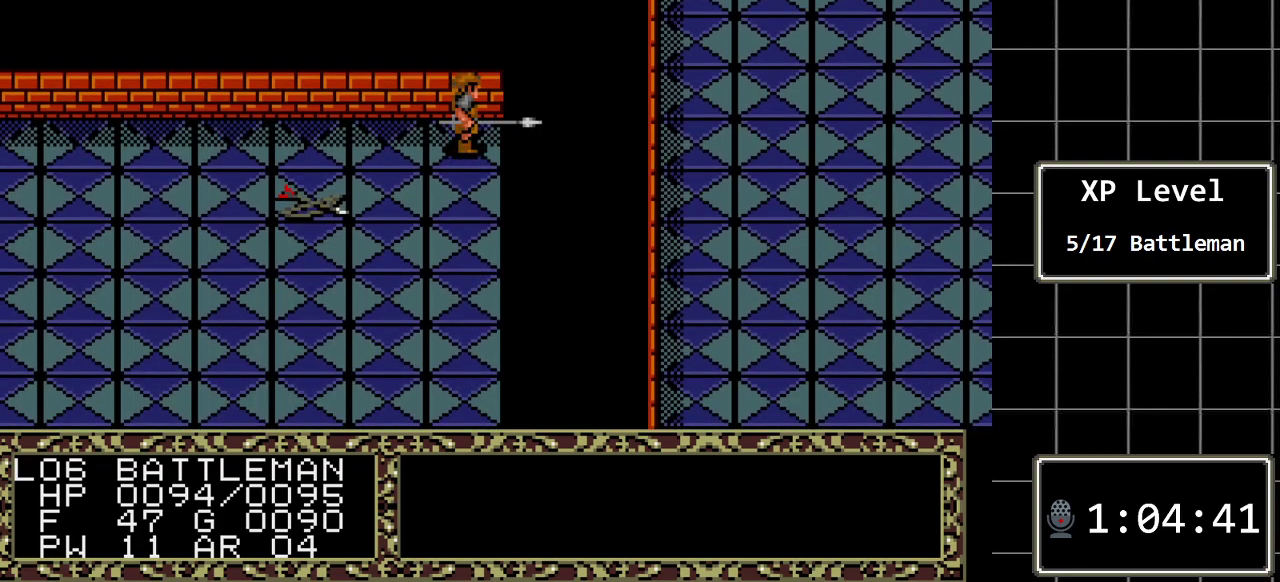
{"buttons": [], "events": []}
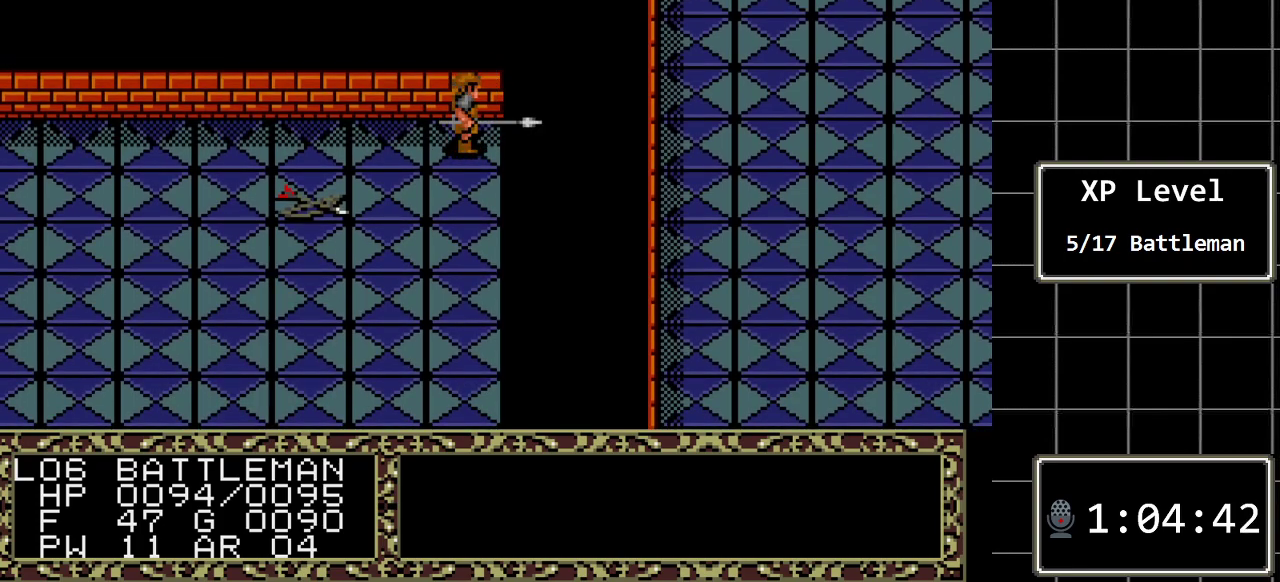
{"buttons": [], "events": []}
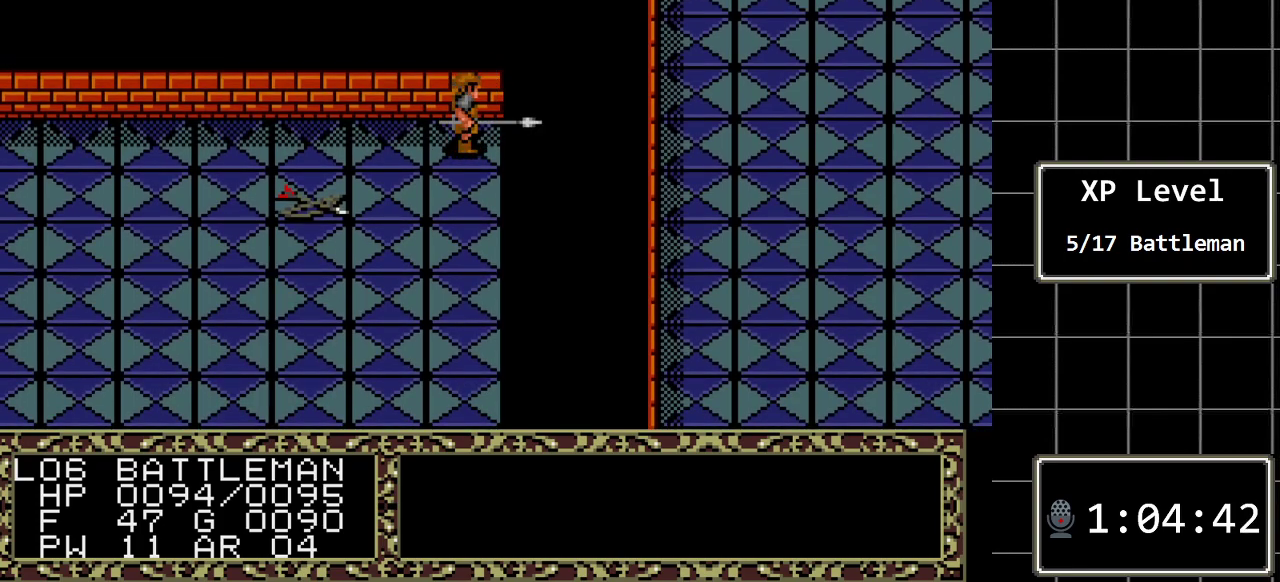
{"buttons": [], "events": []}
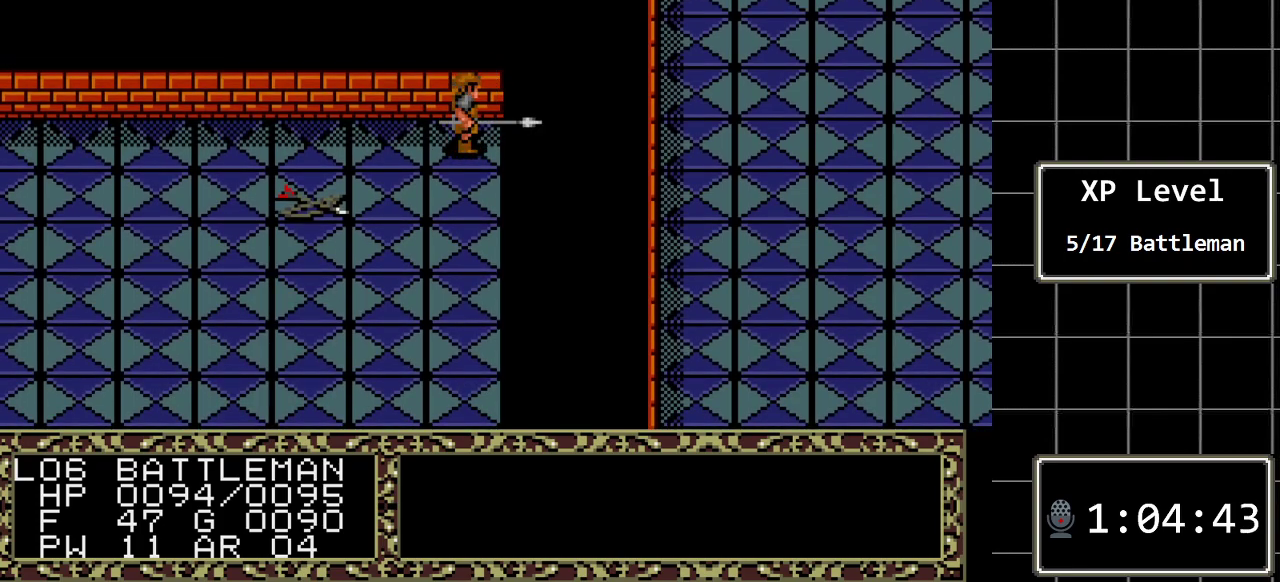
{"buttons": [], "events": []}
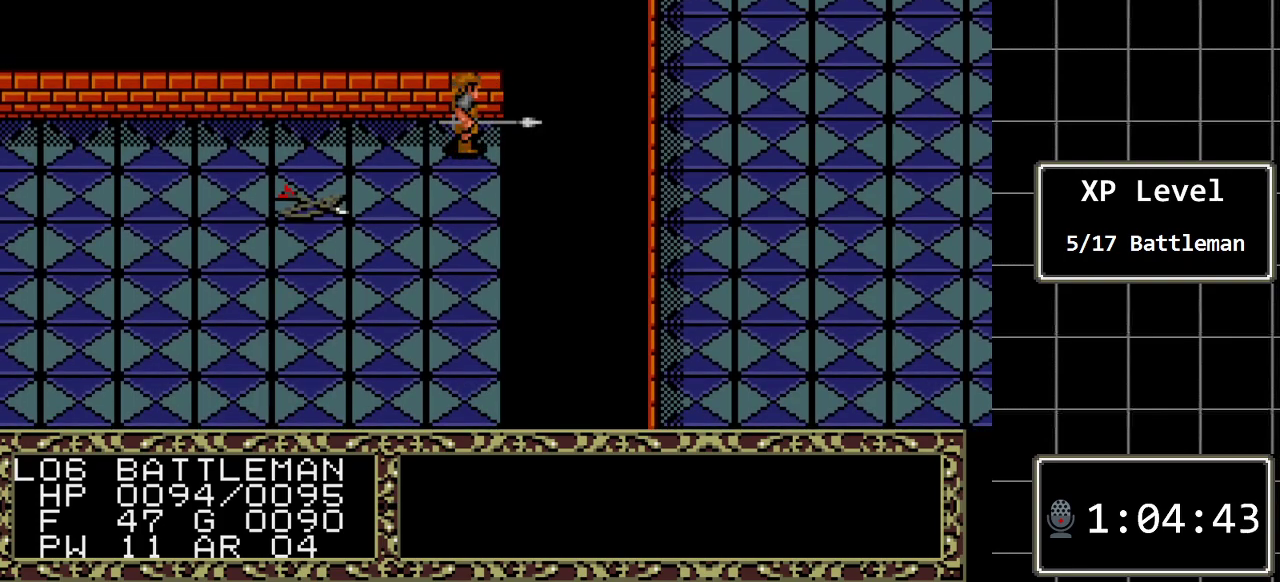
{"buttons": [], "events": []}
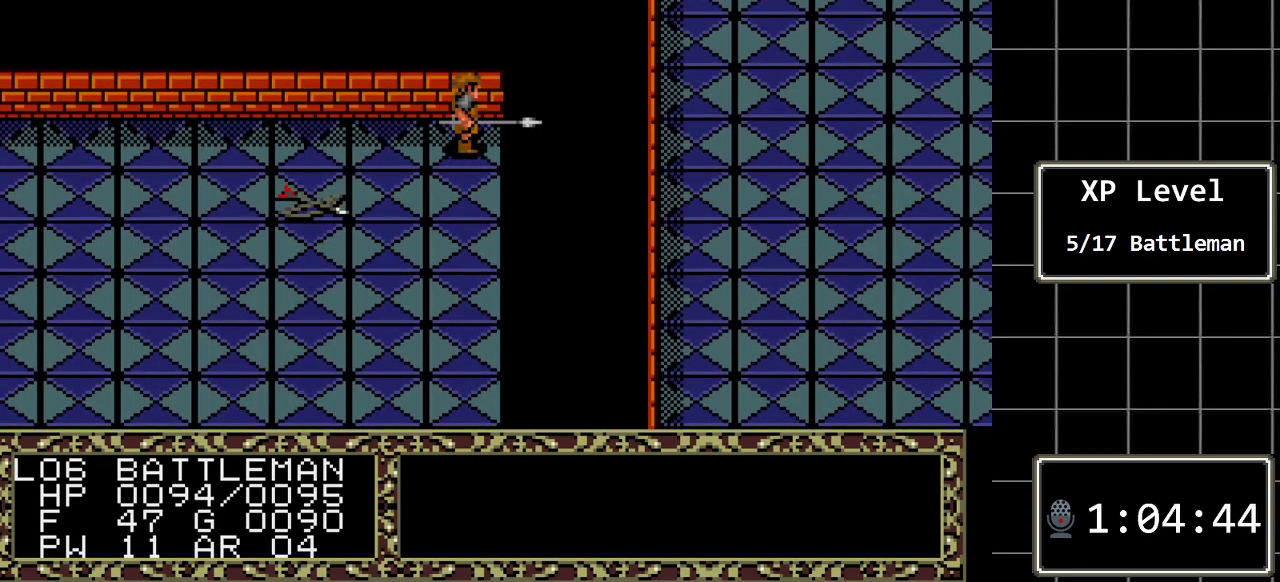
{"buttons": [], "events": []}
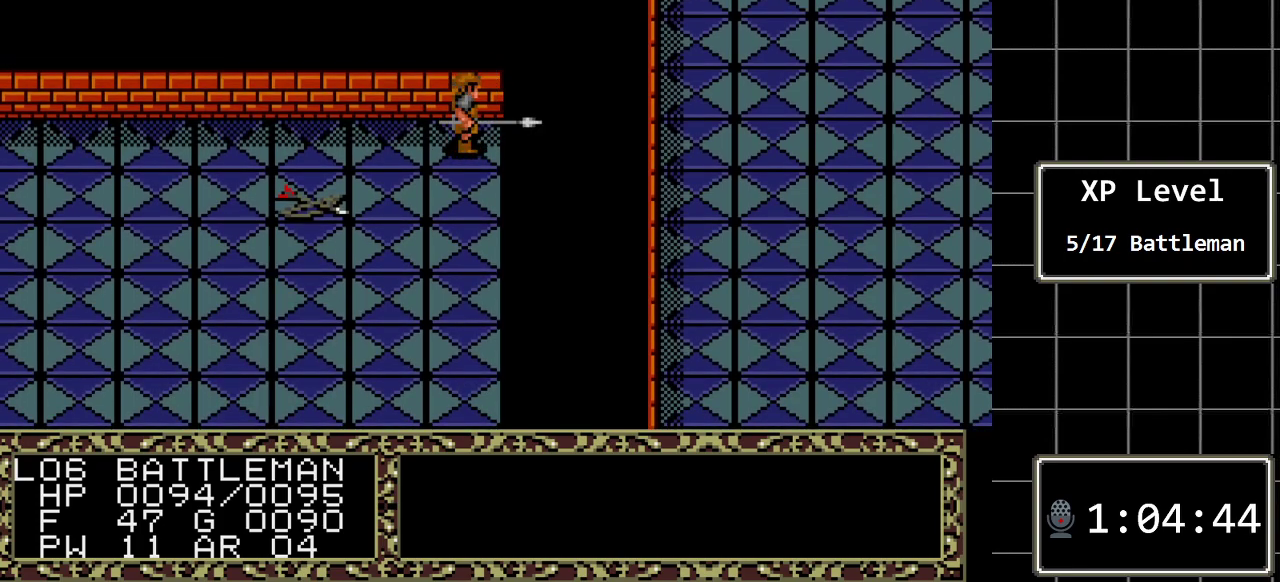
{"buttons": [], "events": []}
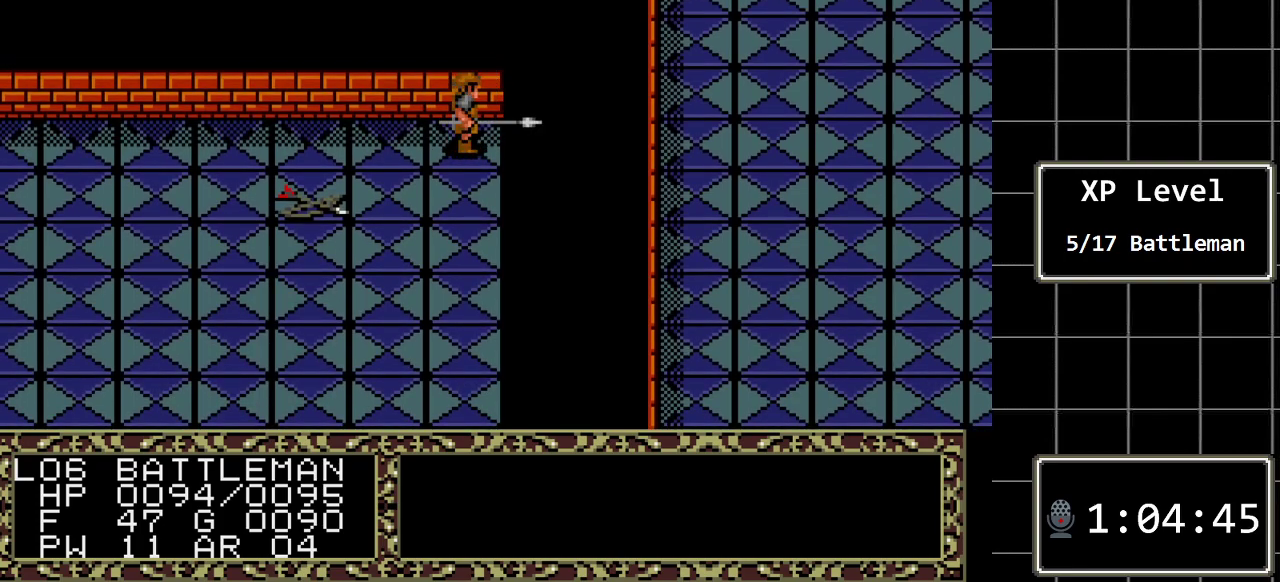
{"buttons": [], "events": []}
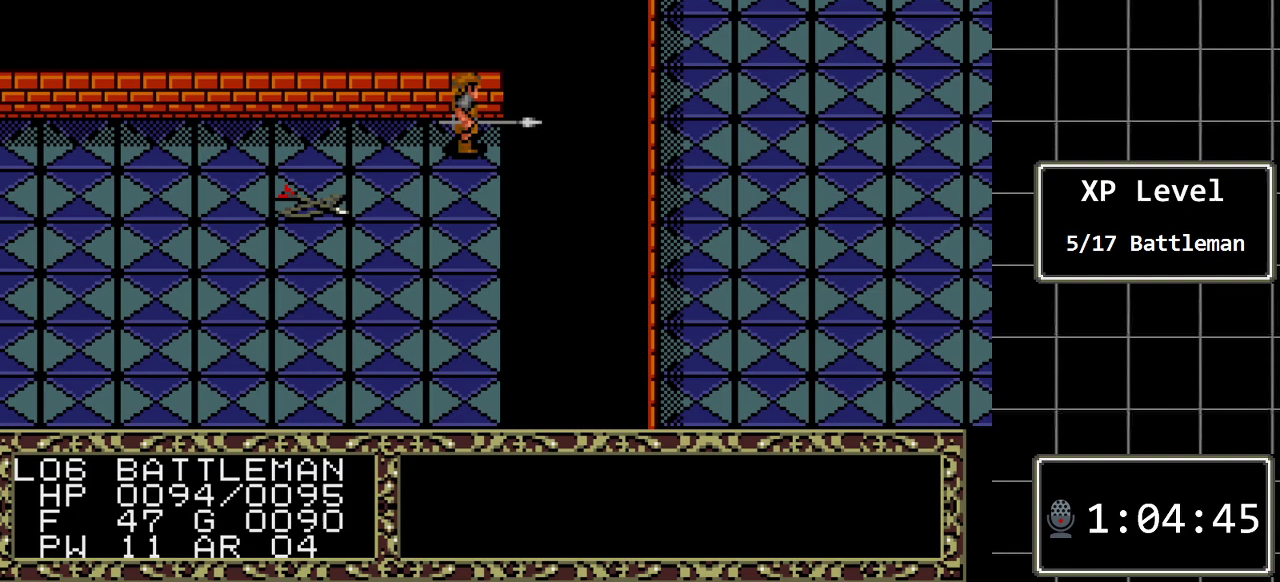
{"buttons": [], "events": [[183, "C", "down"], [317, "C", "up"]]}
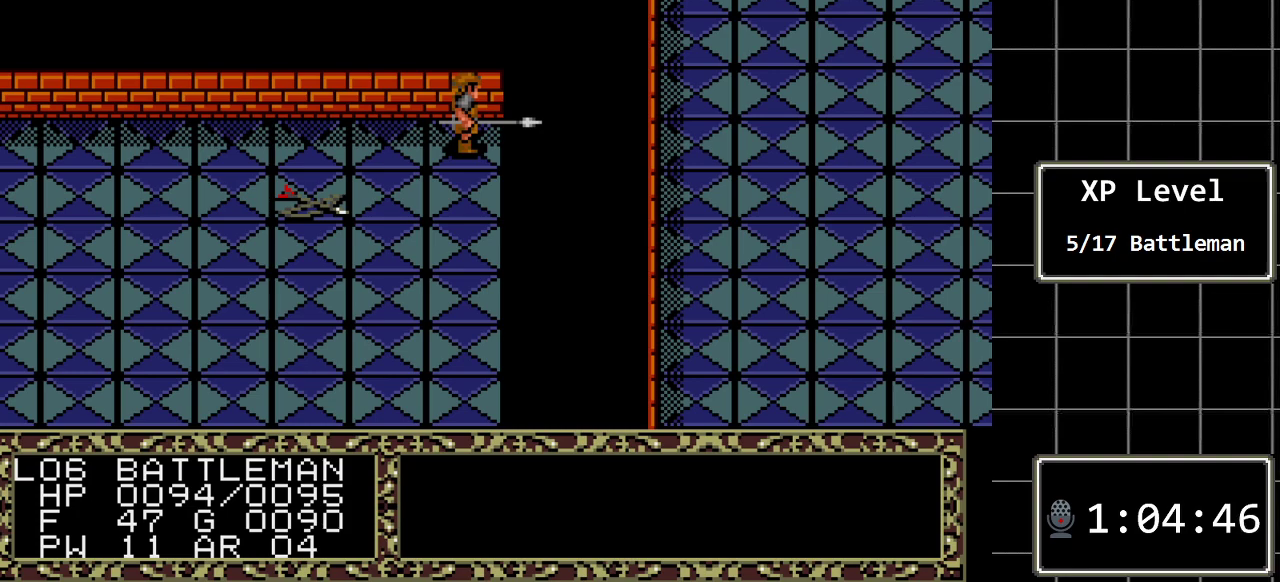
{"buttons": [], "events": [[133, "DPAD_RIGHT", "down"], [267, "DPAD_RIGHT", "up"], [383, "DPAD_RIGHT", "down"], [483, "DPAD_RIGHT", "up"]]}
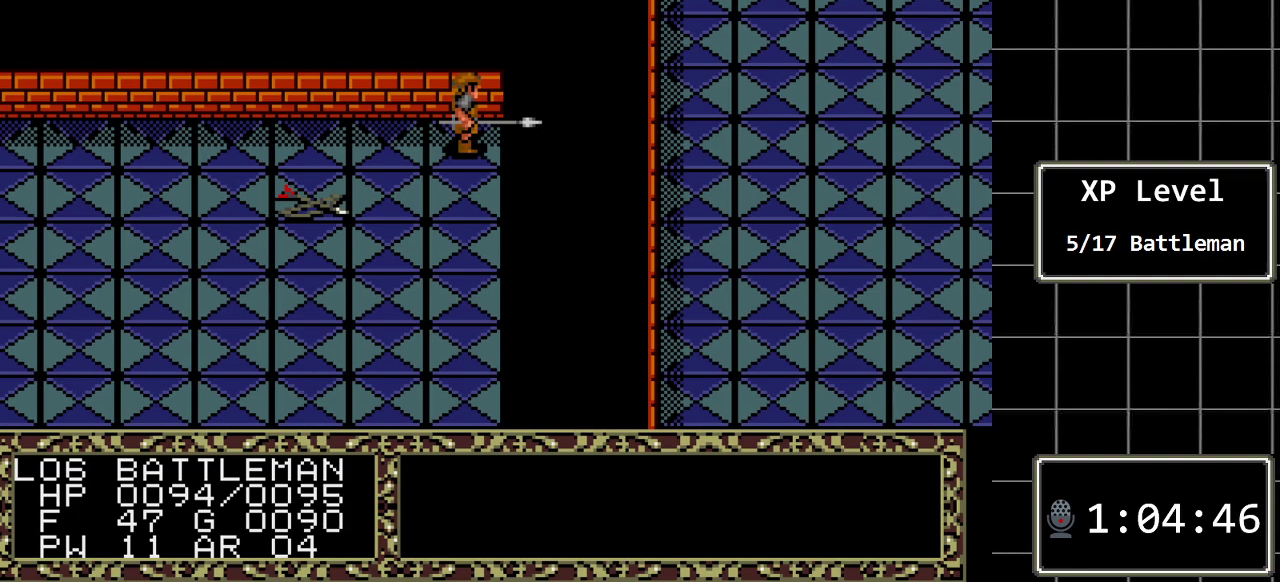
{"buttons": ["DPAD_LEFT"], "events": [[83, "DPAD_RIGHT", "down"], [183, "DPAD_RIGHT", "up"], [267, "DPAD_RIGHT", "down"], [333, "DPAD_RIGHT", "up"], [467, "DPAD_LEFT", "down"]]}
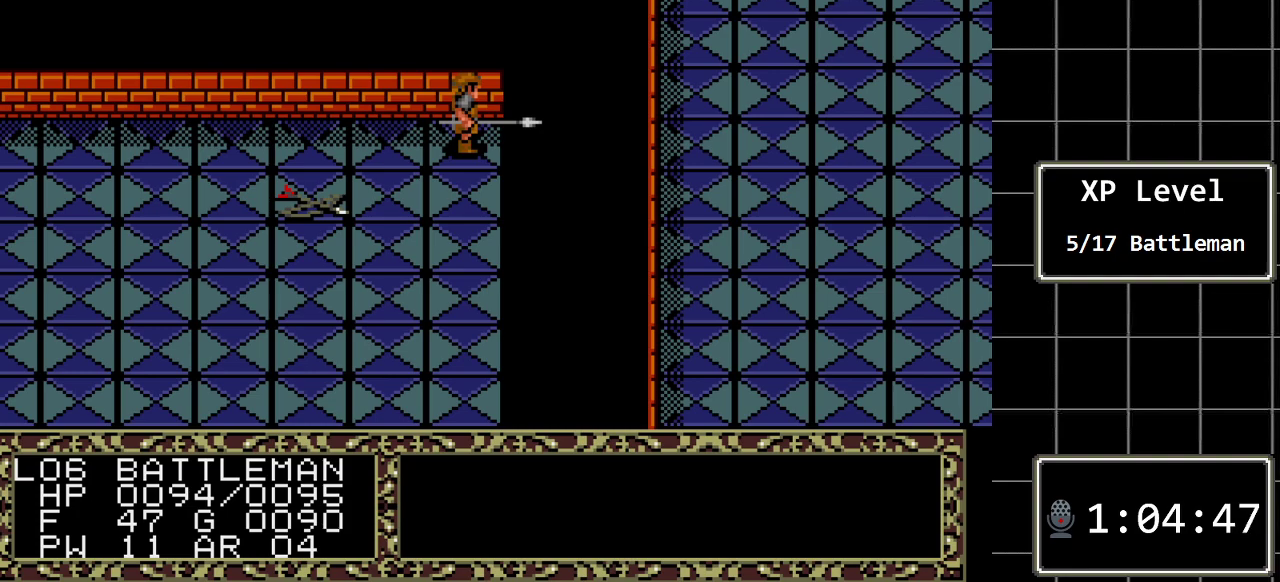
{"buttons": [], "events": [[100, "DPAD_LEFT", "up"], [117, "DPAD_LEFT", "down"], [250, "DPAD_LEFT", "up"], [317, "C", "down"], [450, "C", "up"]]}
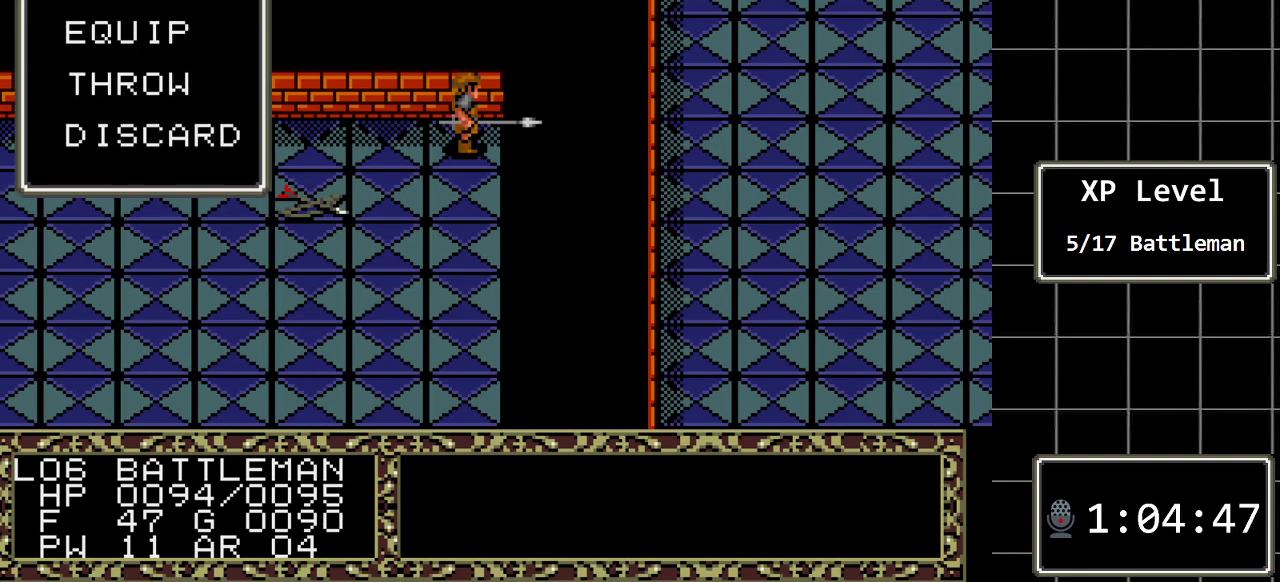
{"buttons": [], "events": [[400, "DPAD_DOWN", "down"], [483, "DPAD_DOWN", "up"]]}
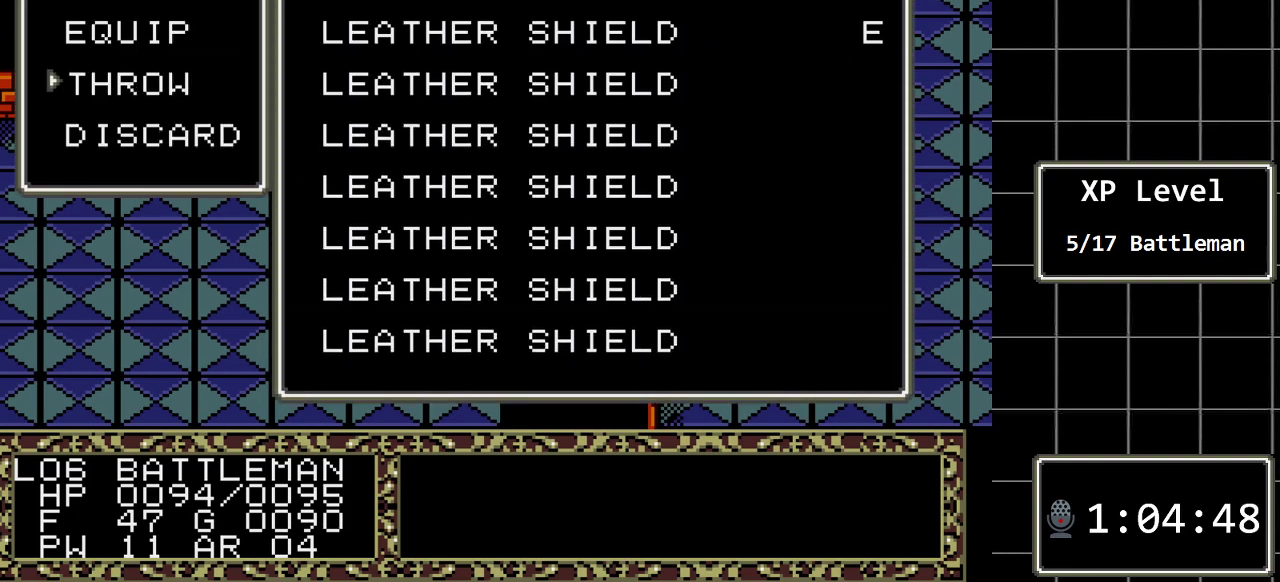
{"buttons": [], "events": [[50, "C", "down"], [183, "C", "up"], [217, "DPAD_DOWN", "down"], [333, "DPAD_DOWN", "up"], [433, "DPAD_DOWN", "down"], [500, "DPAD_DOWN", "up"]]}
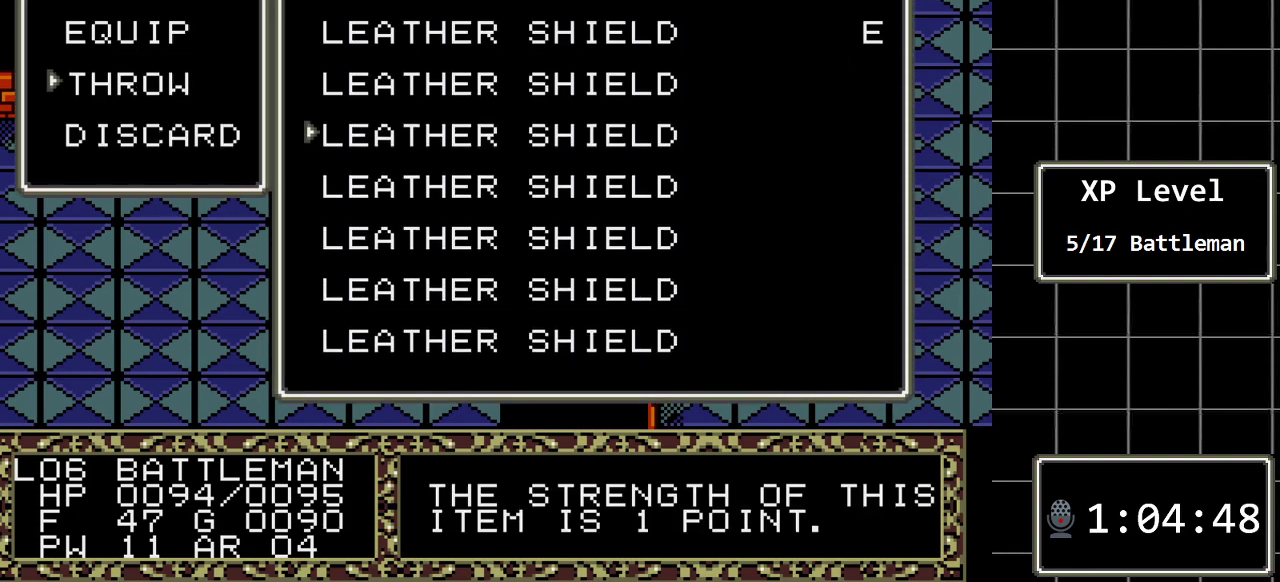
{"buttons": [], "events": [[133, "C", "down"], [250, "C", "up"]]}
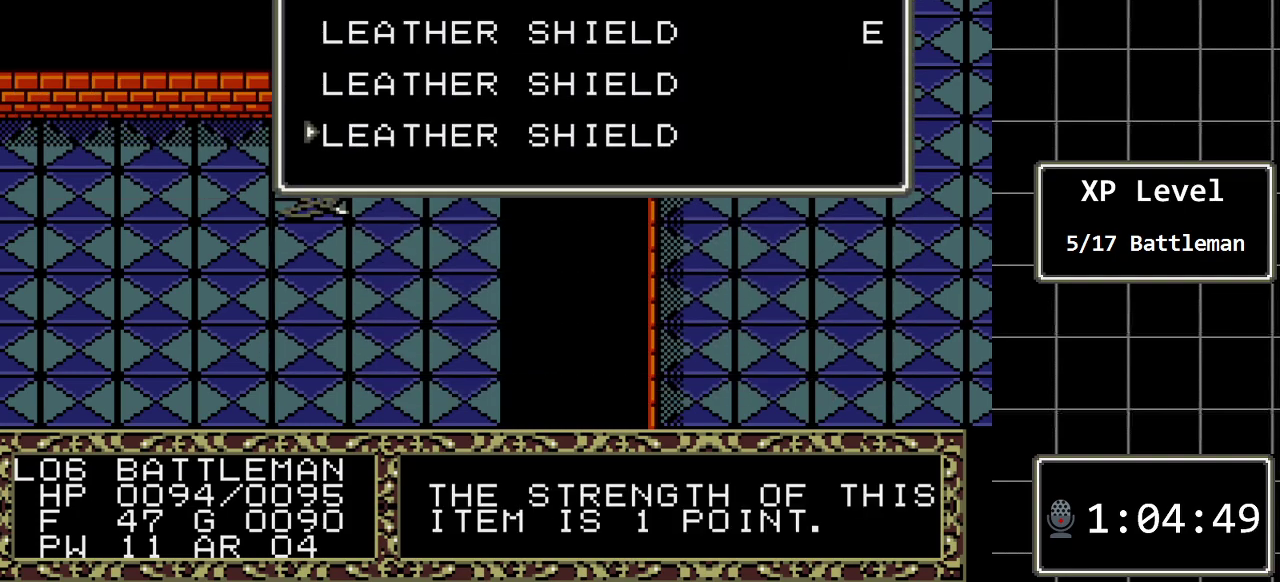
{"buttons": ["C"], "events": [[500, "C", "down"]]}
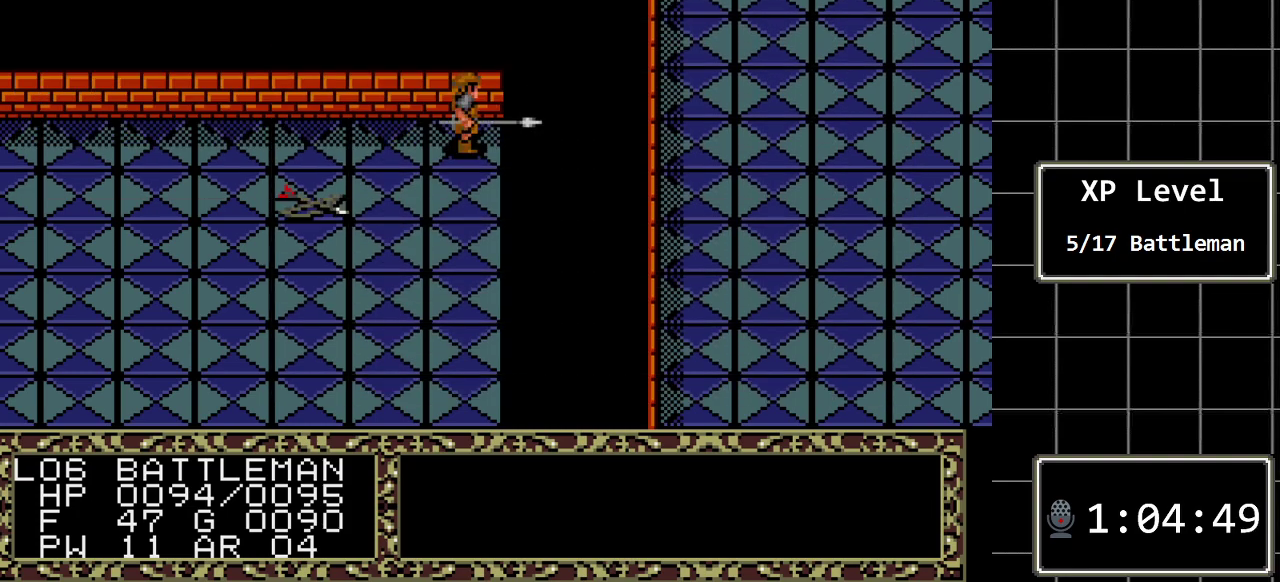
{"buttons": ["C"], "events": [[117, "C", "up"], [417, "C", "down"]]}
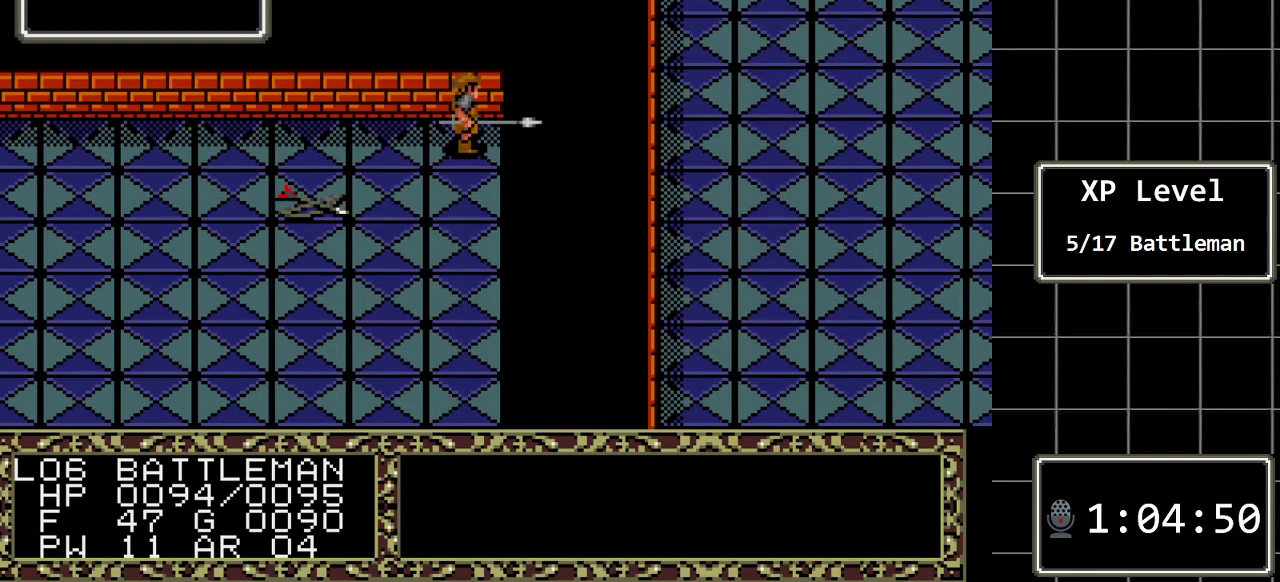
{"buttons": ["DPAD_DOWN"], "events": [[33, "C", "up"], [450, "DPAD_DOWN", "down"]]}
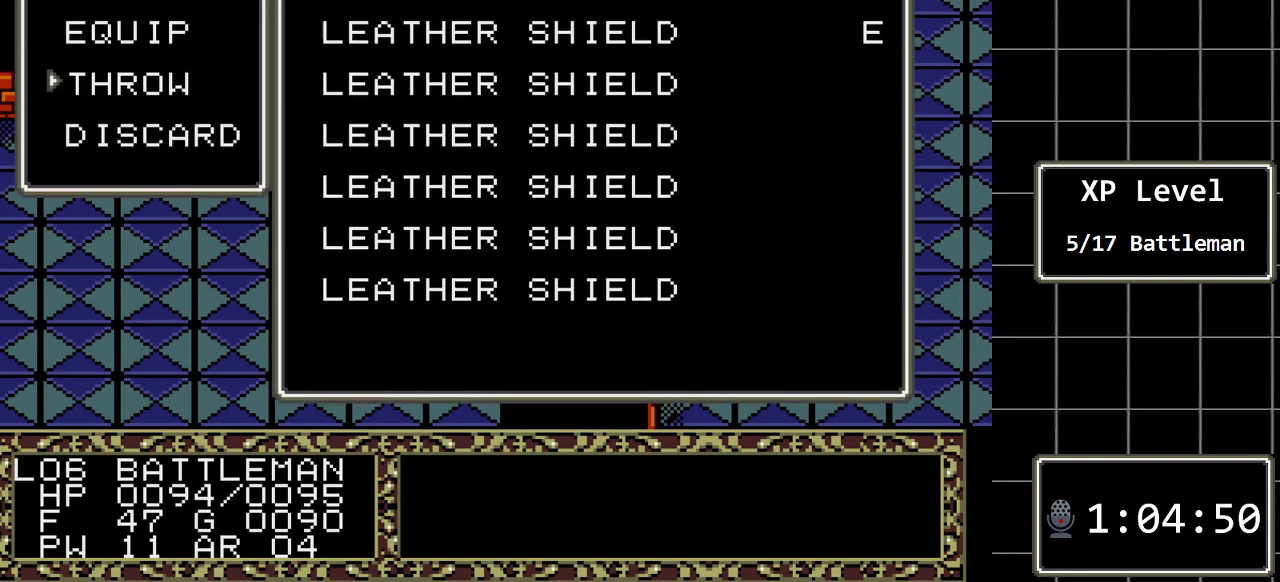
{"buttons": [], "events": [[50, "DPAD_DOWN", "up"], [183, "C", "down"], [300, "C", "up"], [333, "DPAD_DOWN", "down"], [433, "DPAD_DOWN", "up"]]}
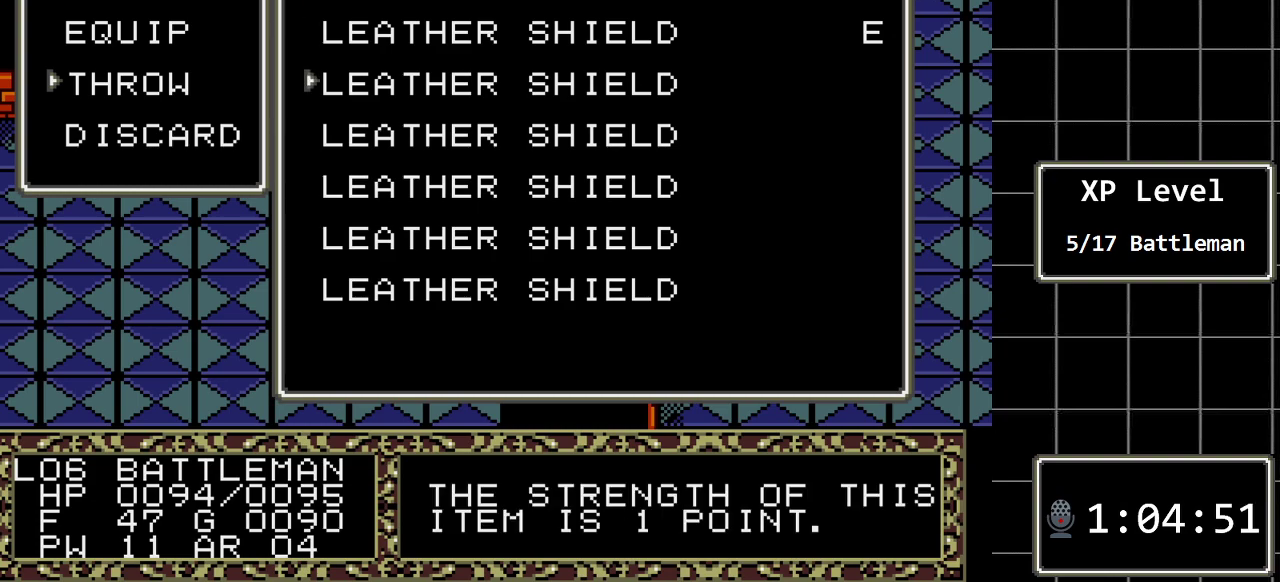
{"buttons": [], "events": [[33, "C", "down"], [150, "C", "up"]]}
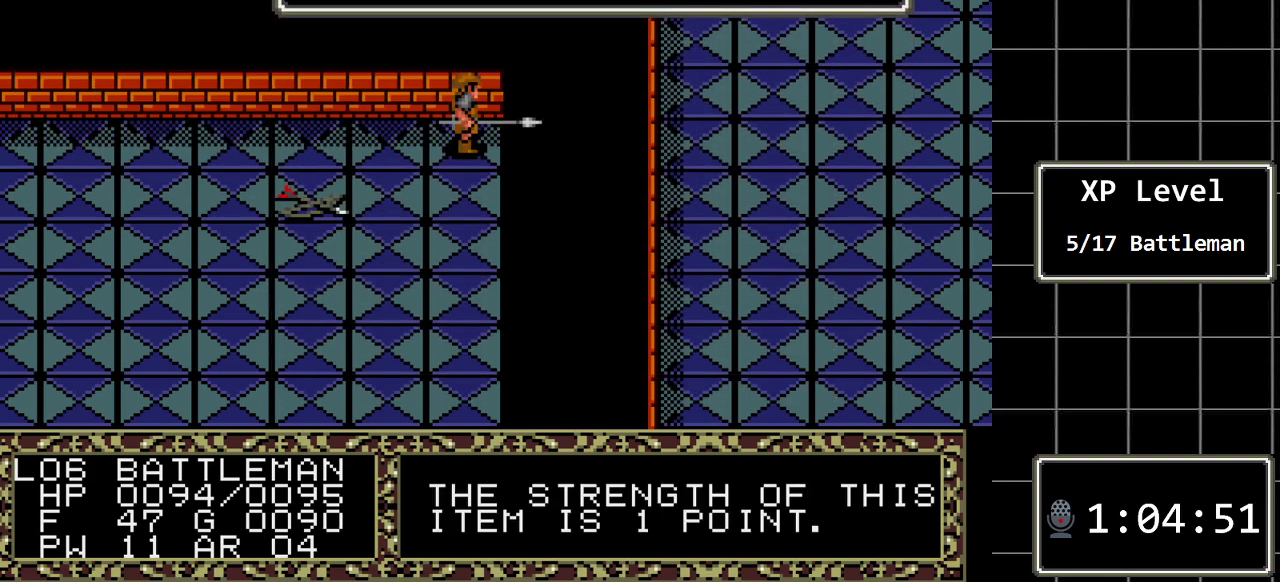
{"buttons": ["C"], "events": [[483, "C", "down"]]}
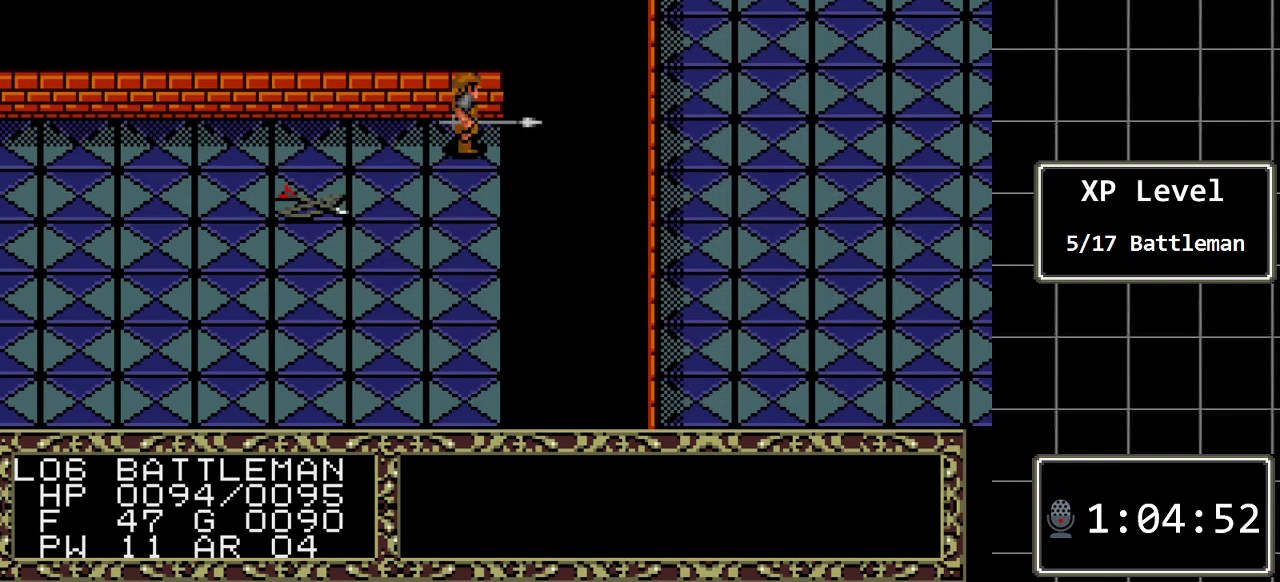
{"buttons": [], "events": [[150, "C", "up"], [300, "C", "down"], [433, "C", "up"]]}
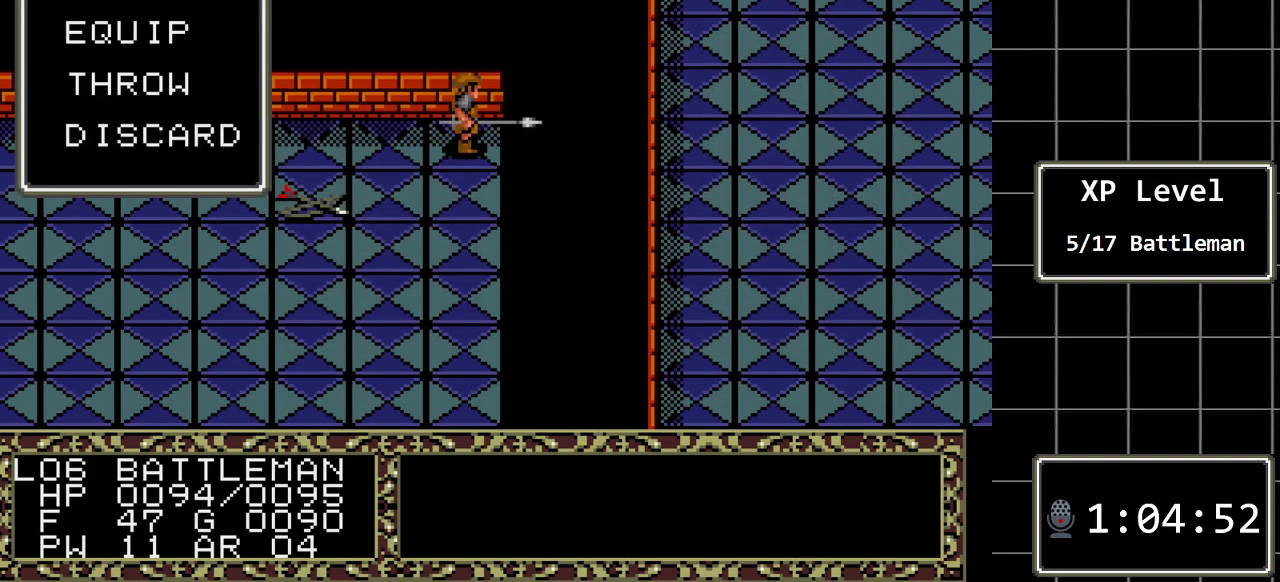
{"buttons": ["DPAD_DOWN"], "events": [[383, "DPAD_DOWN", "down"]]}
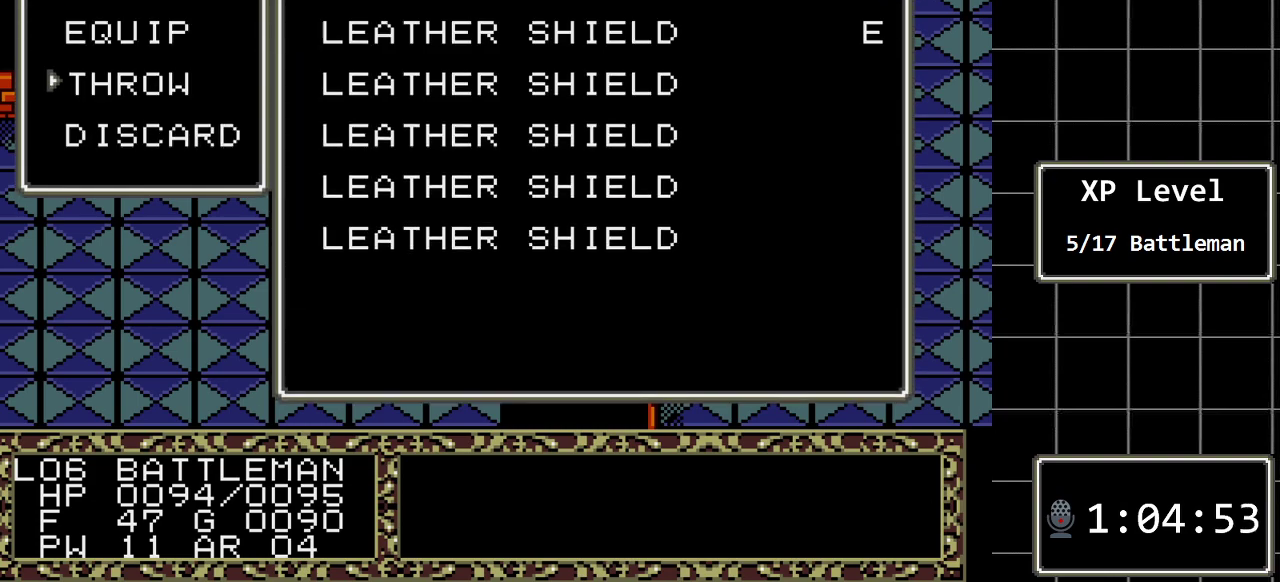
{"buttons": [], "events": [[17, "DPAD_DOWN", "up"], [83, "C", "down"], [200, "C", "up"], [200, "DPAD_DOWN", "down"], [300, "DPAD_DOWN", "up"], [367, "C", "down"], [500, "C", "up"]]}
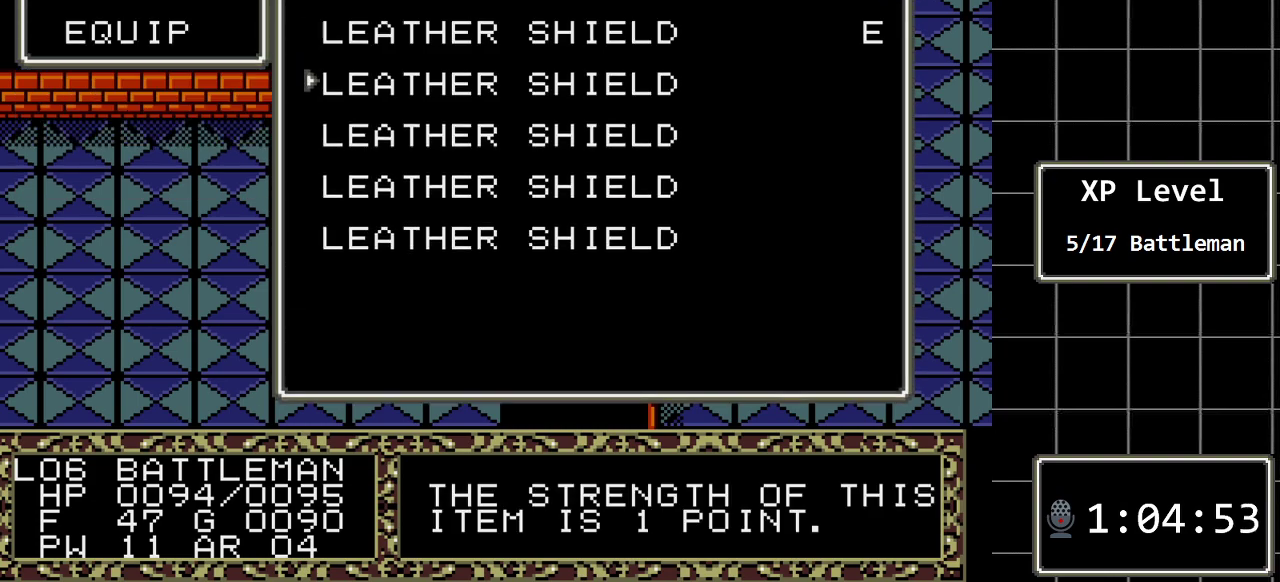
{"buttons": [], "events": []}
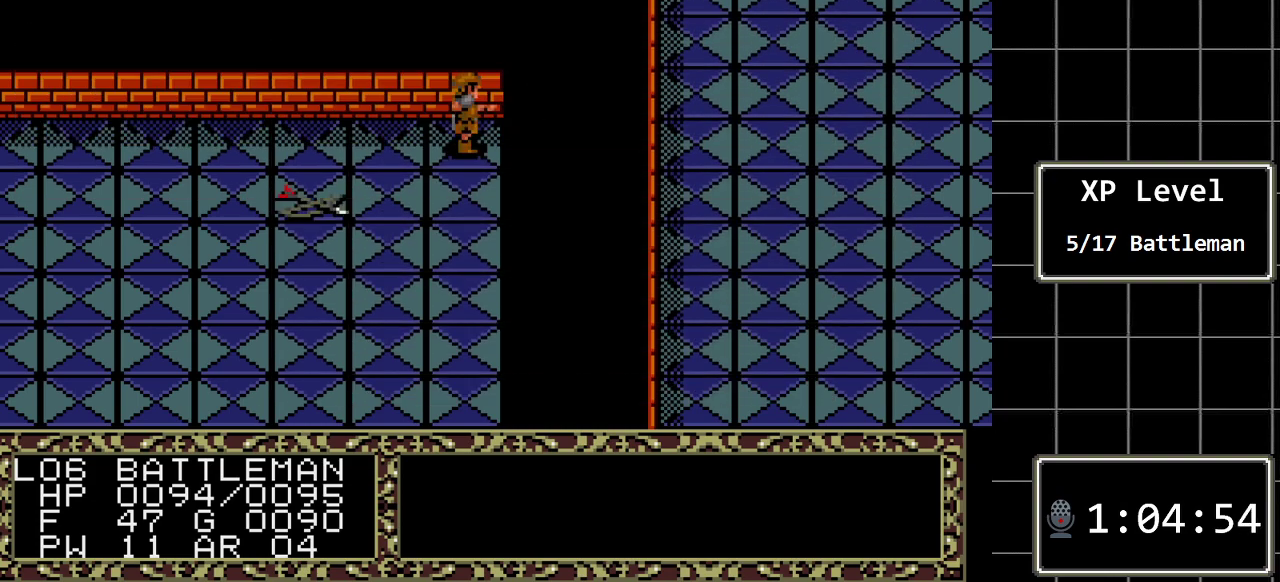
{"buttons": ["C"], "events": [[483, "C", "down"]]}